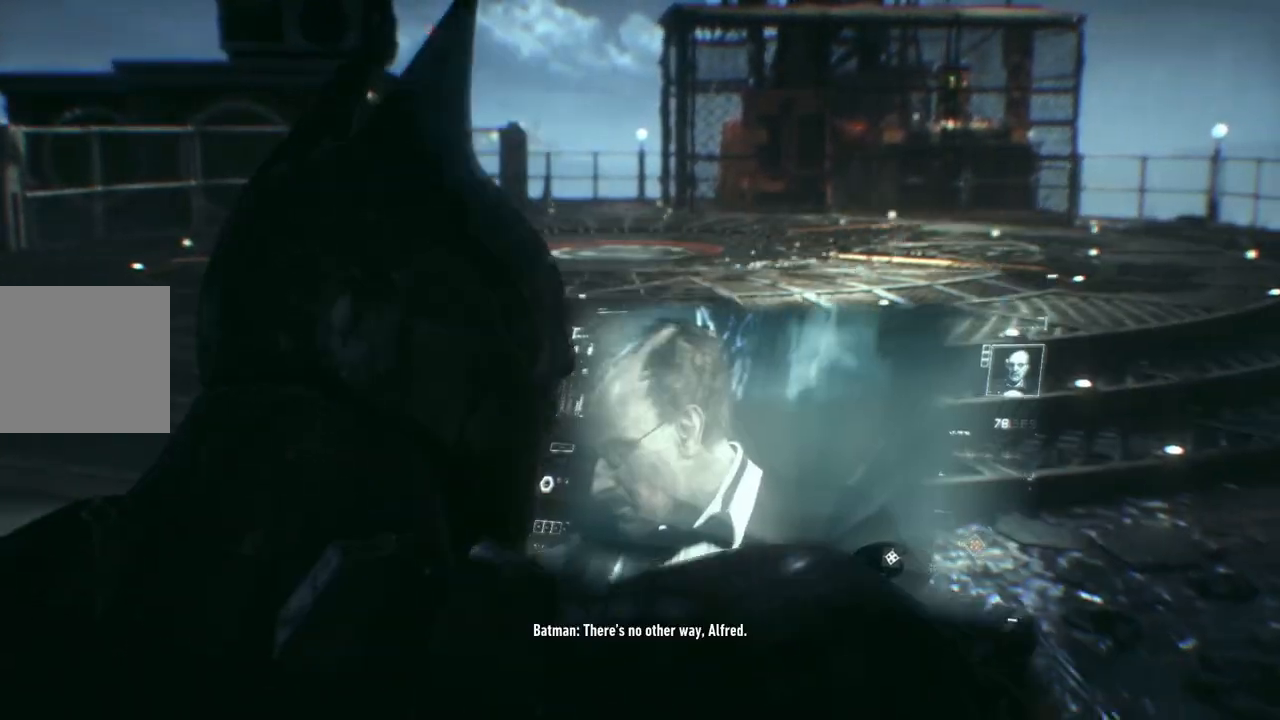
Gameplay with a controller (Xbox layout); each line is a JSON object with the inputs held at the frame after it. "events" lists button and stick changes between this image and that frame as [ms after this image, input, new state], when the widget could be followed in between.
{"buttons": [], "left_stick": "up", "right_stick": "center", "events": []}
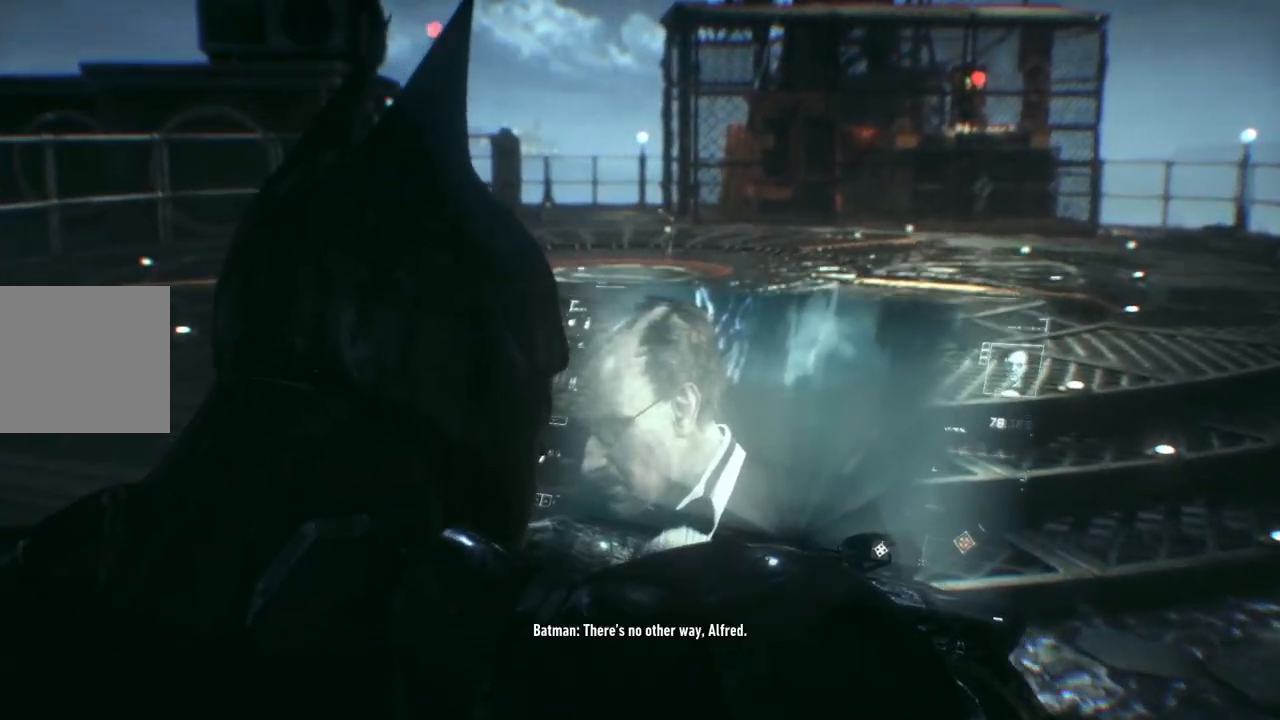
{"buttons": [], "left_stick": "up", "right_stick": "center", "events": []}
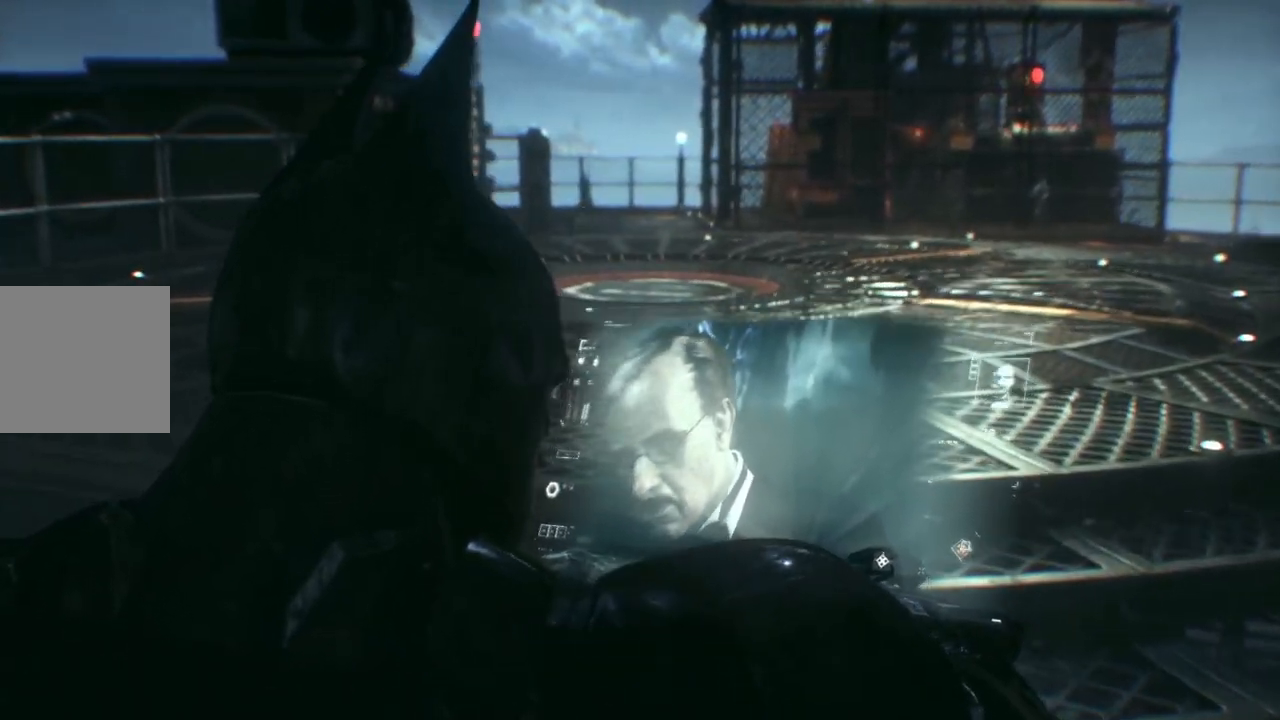
{"buttons": [], "left_stick": "up", "right_stick": "center", "events": []}
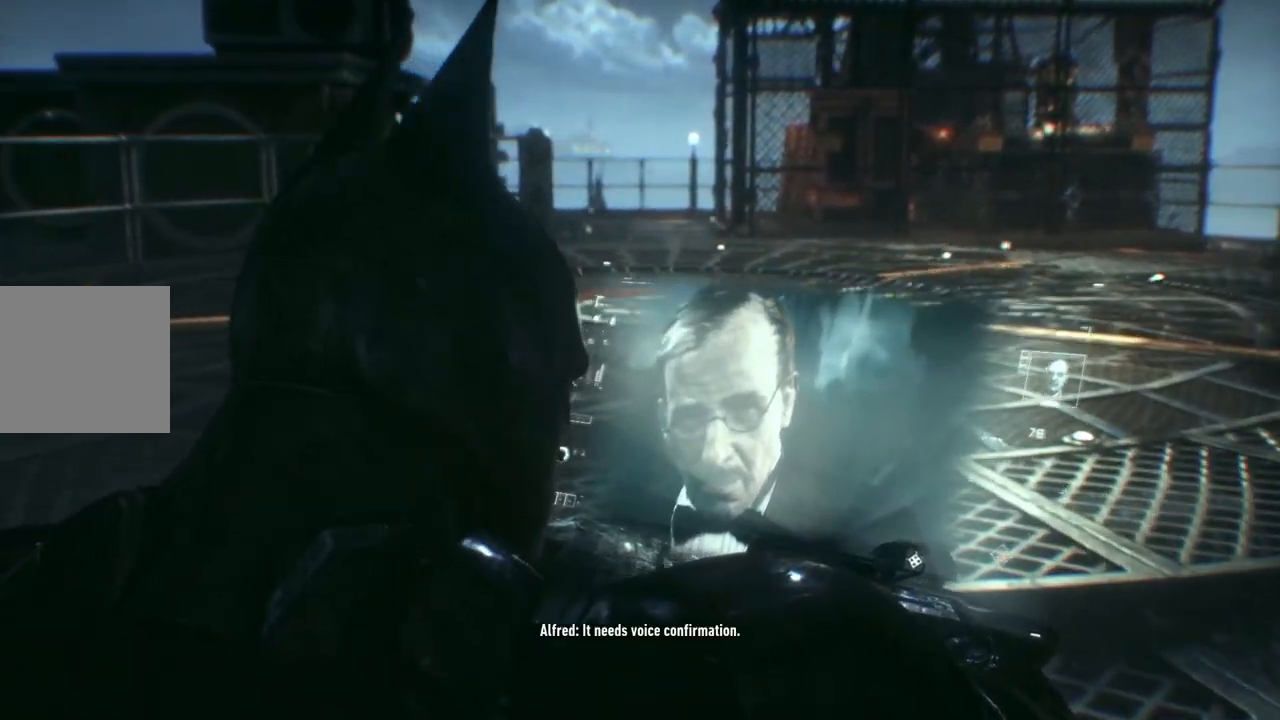
{"buttons": [], "left_stick": "up", "right_stick": "down-left", "events": [[333, "right_stick", "down-left"]]}
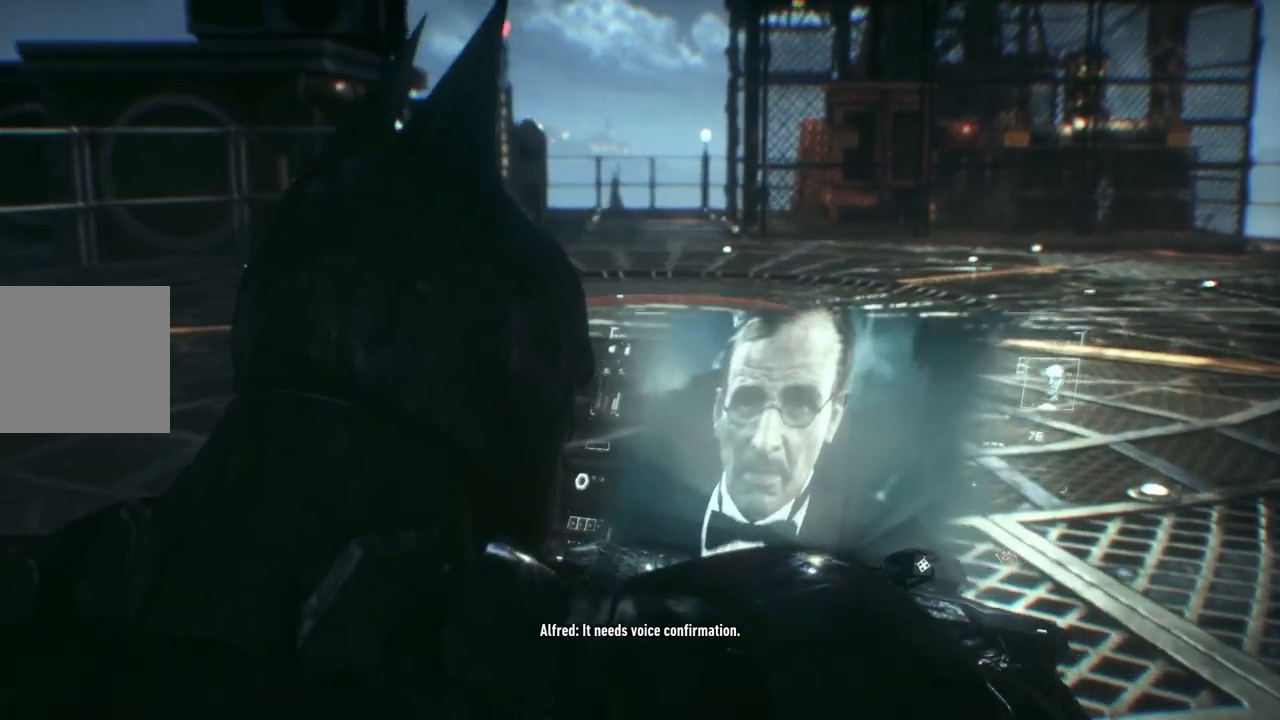
{"buttons": [], "left_stick": "up", "right_stick": "down-left", "events": []}
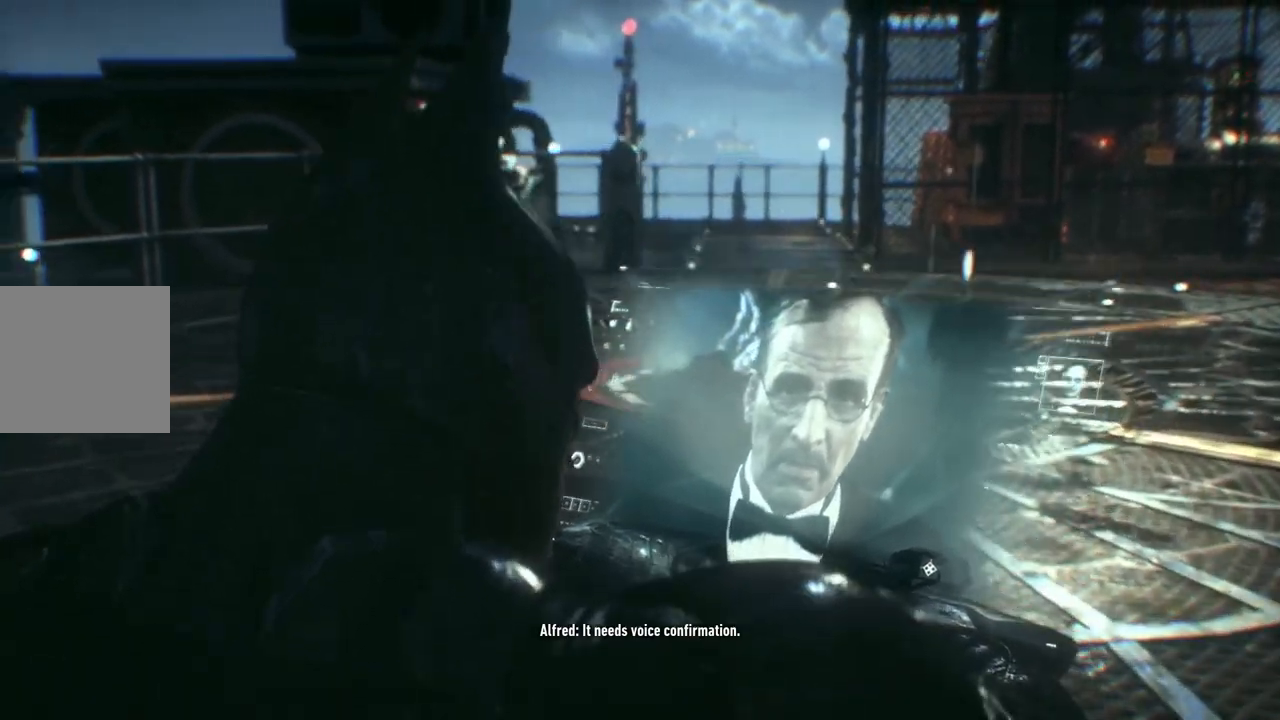
{"buttons": [], "left_stick": "up", "right_stick": "center", "events": [[400, "right_stick", "center"]]}
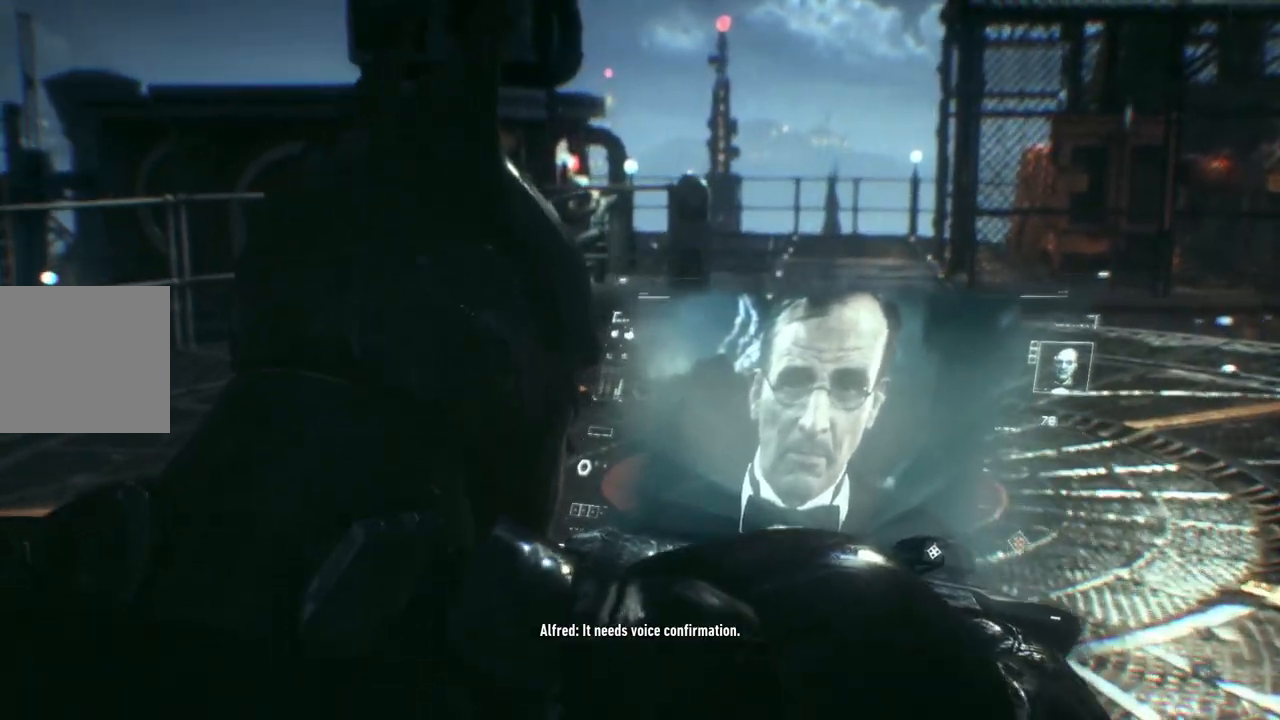
{"buttons": [], "left_stick": "up", "right_stick": "center", "events": []}
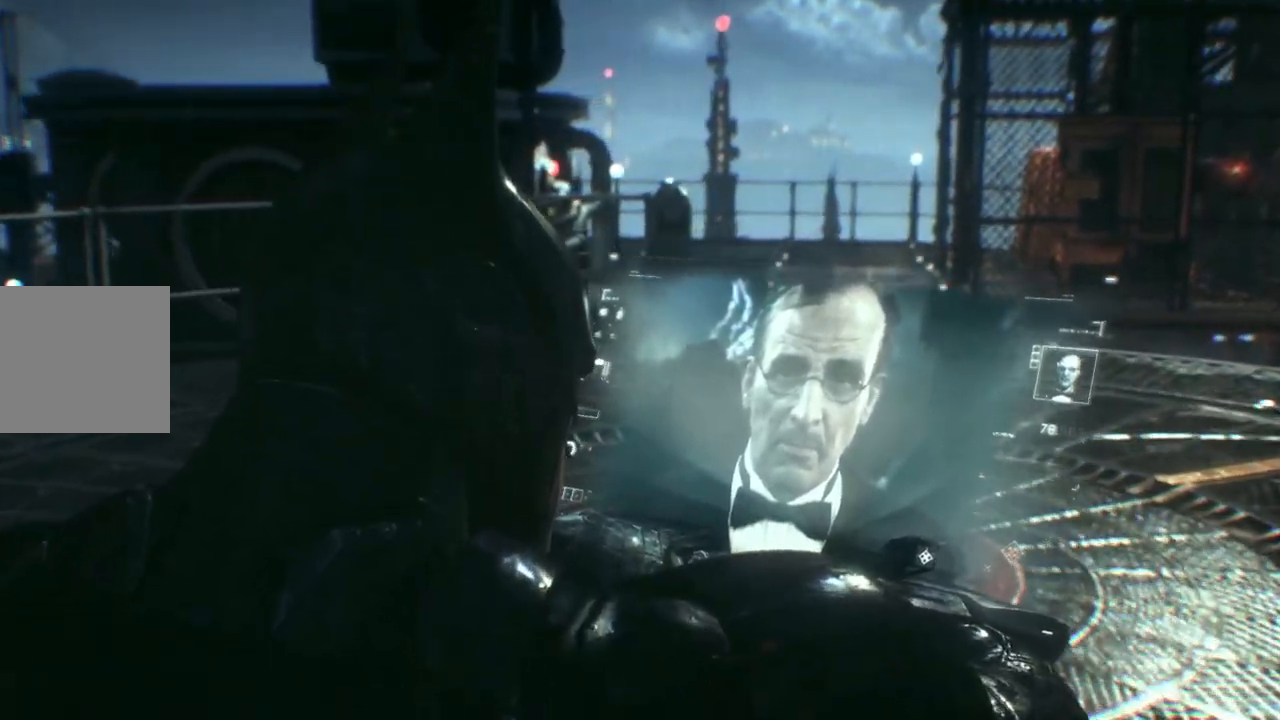
{"buttons": [], "left_stick": "up", "right_stick": "center", "events": []}
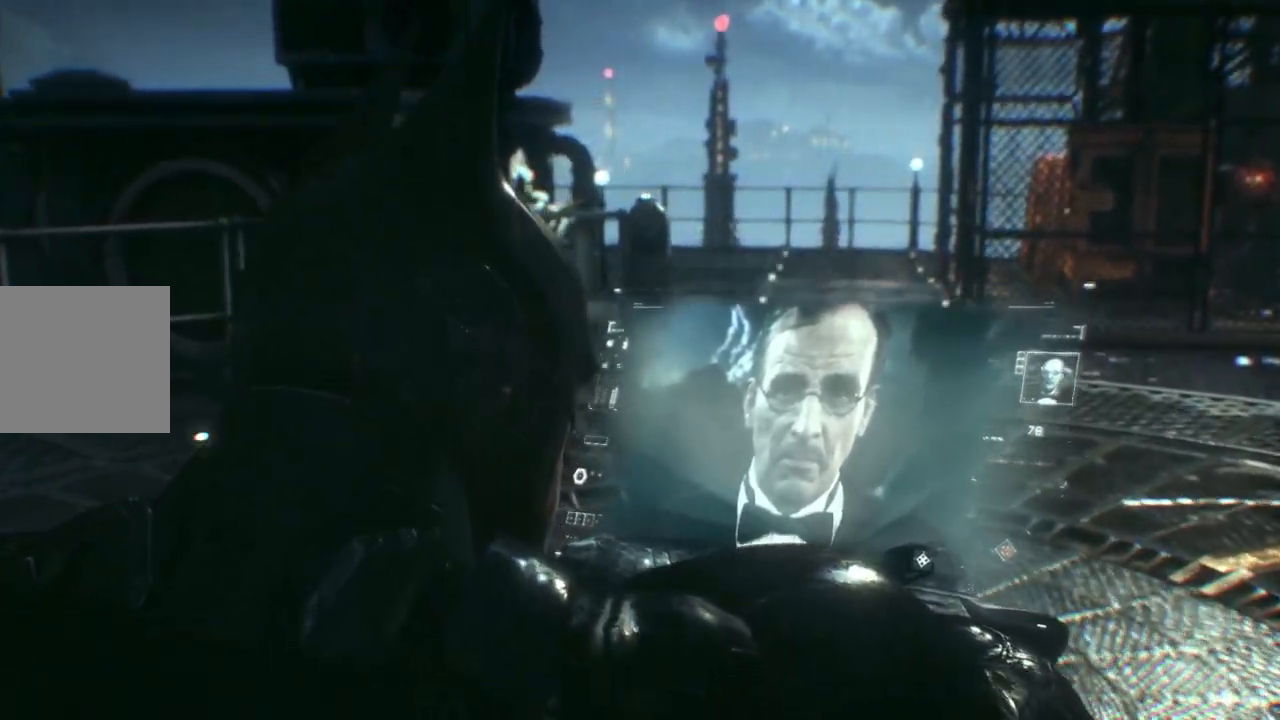
{"buttons": [], "left_stick": "up", "right_stick": "left", "events": [[217, "right_stick", "left"]]}
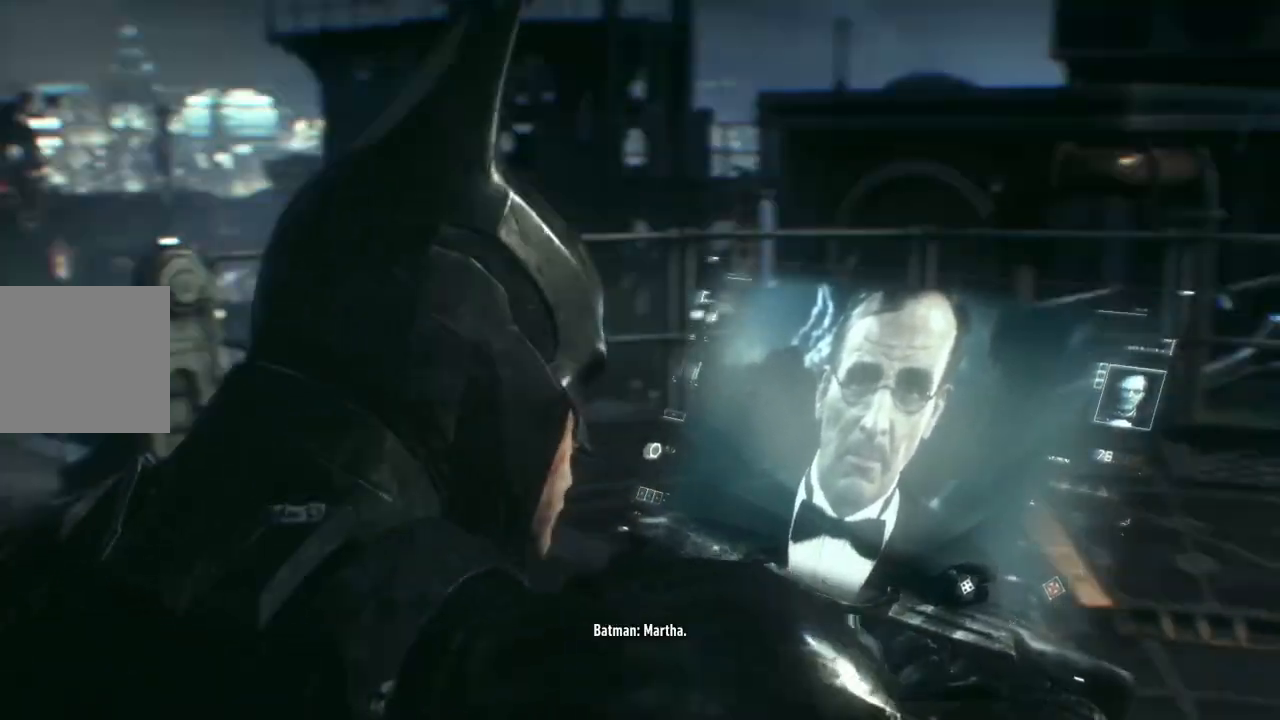
{"buttons": [], "left_stick": "up", "right_stick": "center", "events": [[133, "right_stick", "center"]]}
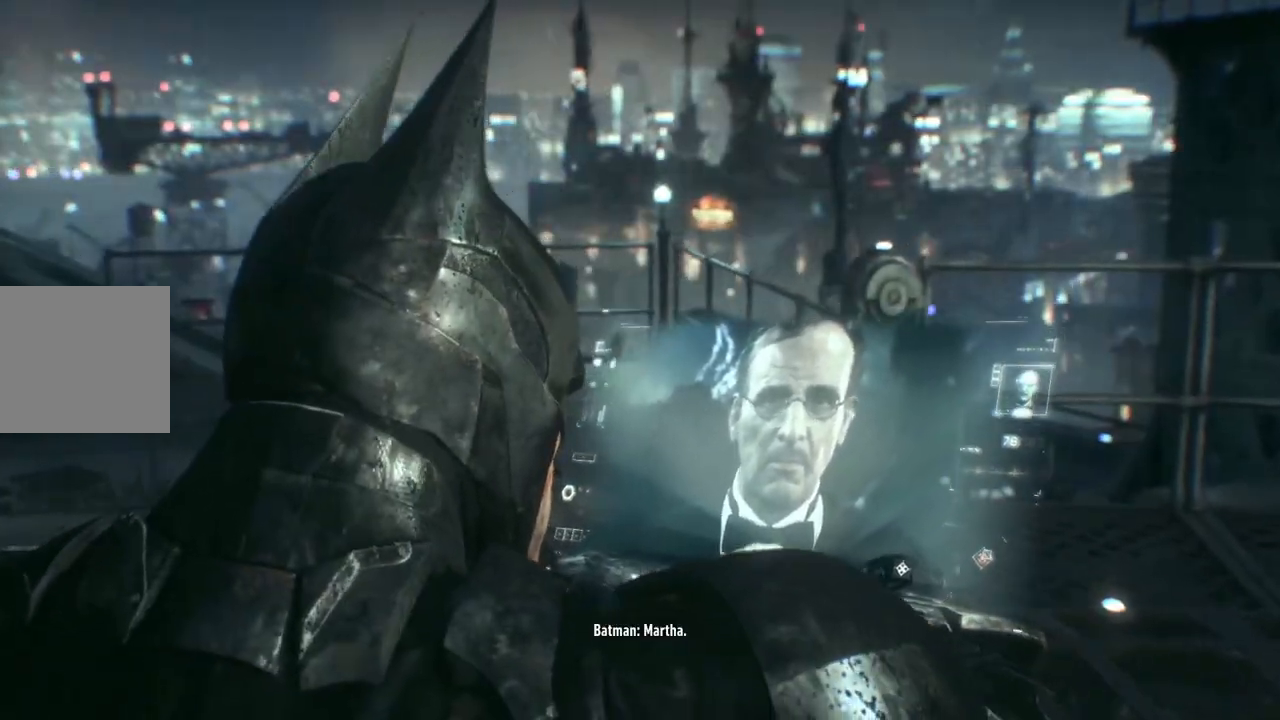
{"buttons": [], "left_stick": "up", "right_stick": "center", "events": [[150, "right_stick", "down-right"], [433, "right_stick", "center"]]}
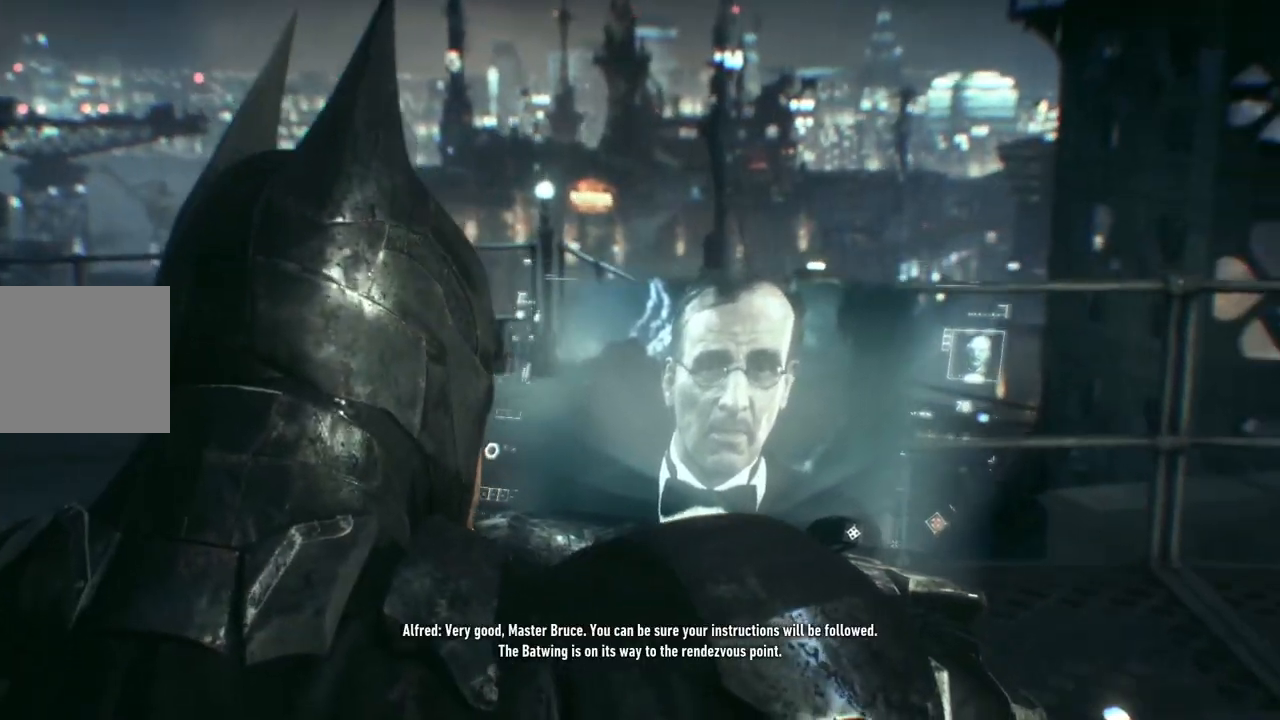
{"buttons": [], "left_stick": "up", "right_stick": "up-right", "events": [[217, "right_stick", "up-right"]]}
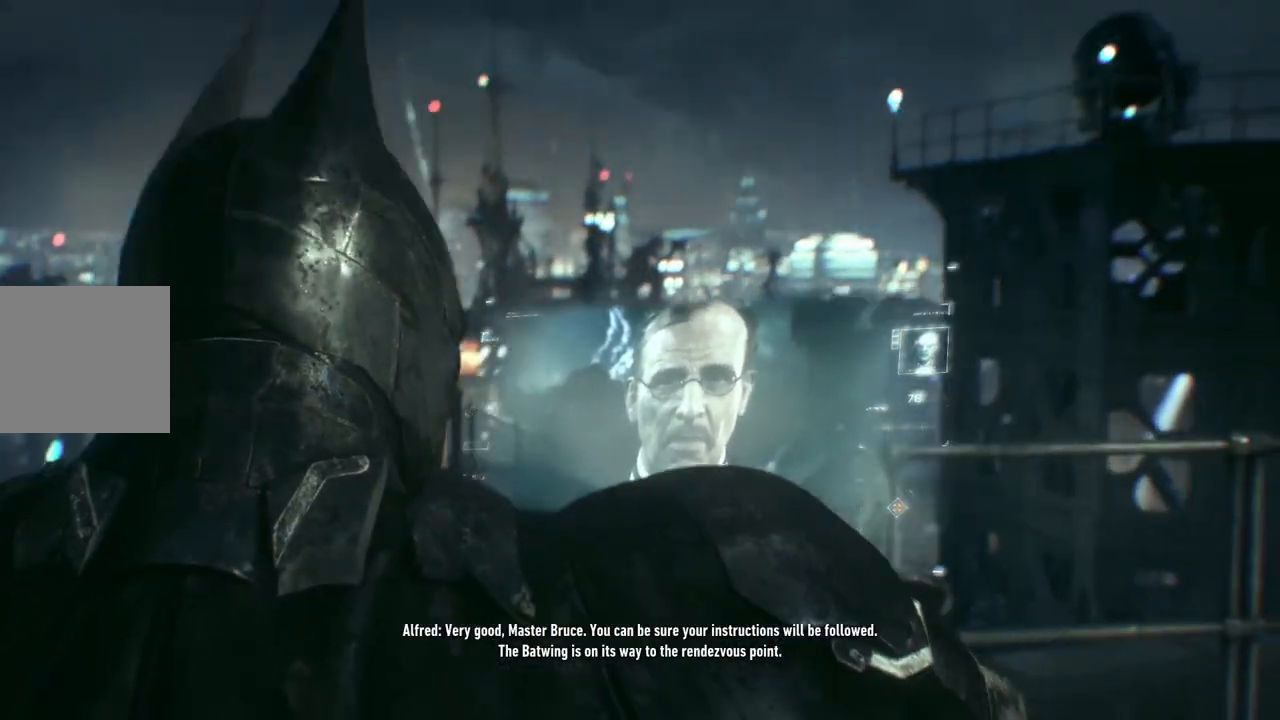
{"buttons": [], "left_stick": "up", "right_stick": "right", "events": [[100, "right_stick", "center"], [350, "right_stick", "right"]]}
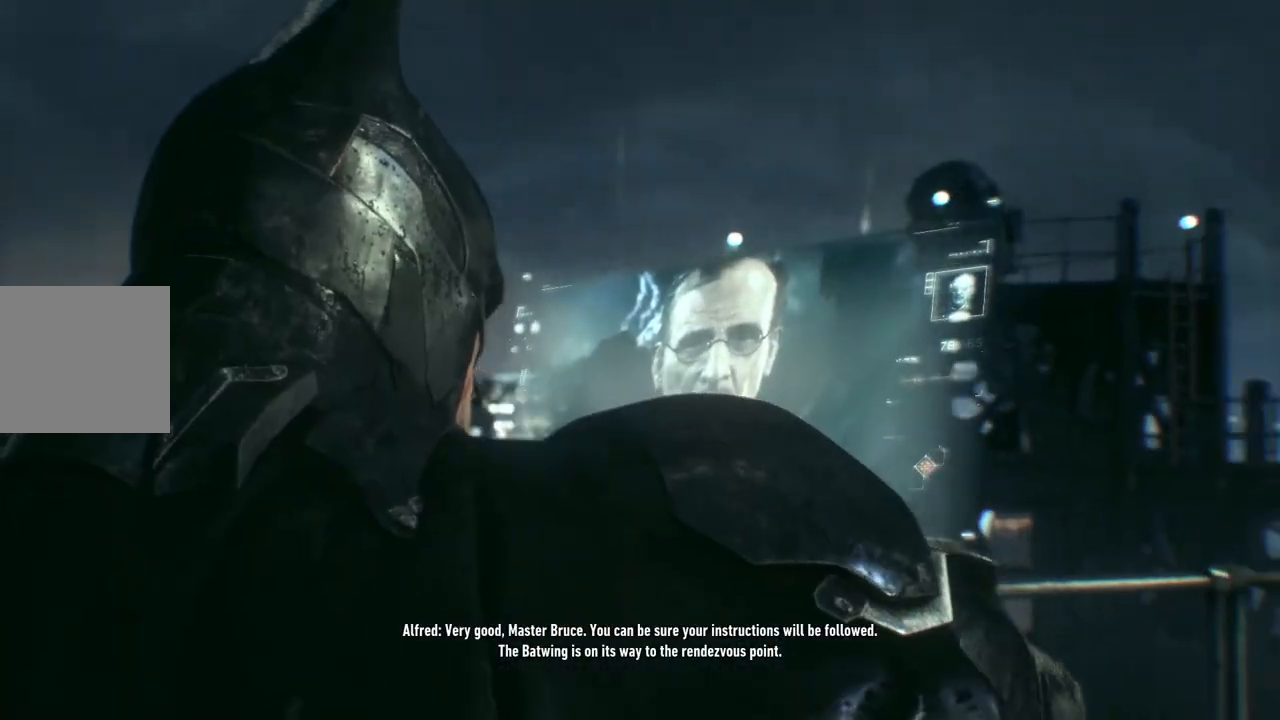
{"buttons": [], "left_stick": "up-left", "right_stick": "down-left", "events": [[117, "right_stick", "center"], [300, "left_stick", "up-left"], [400, "right_stick", "down"], [467, "right_stick", "down-left"]]}
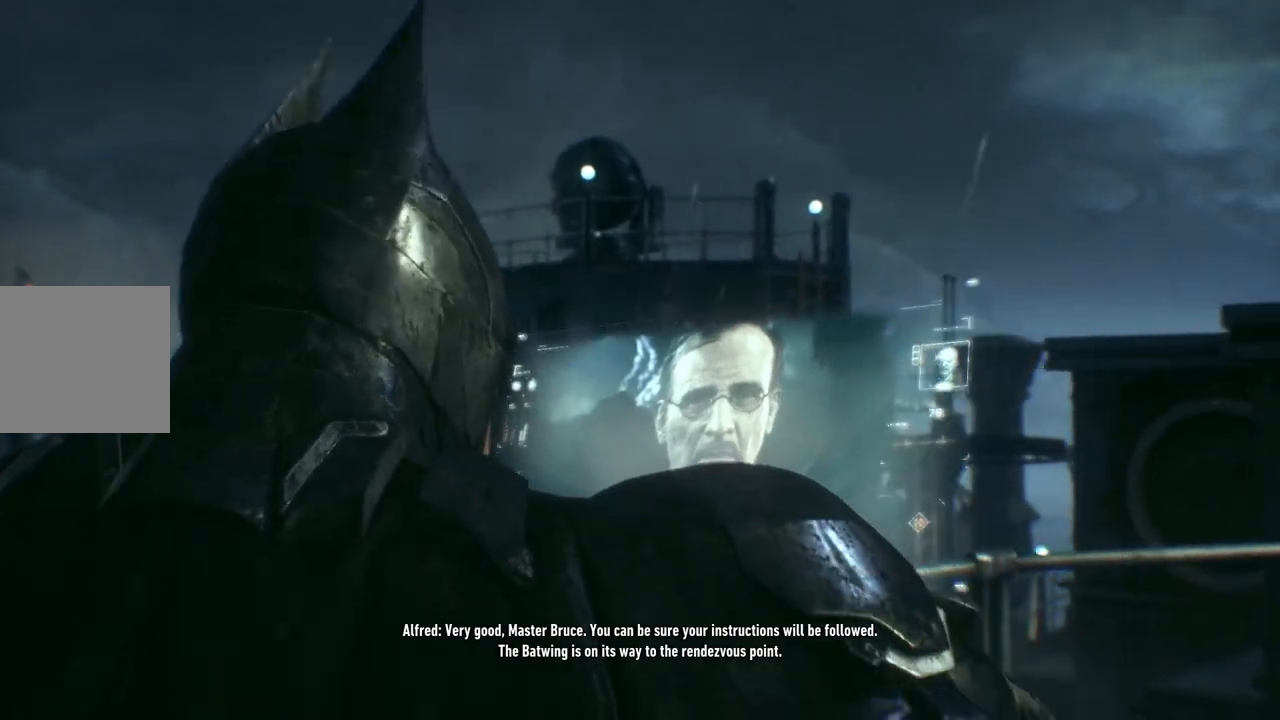
{"buttons": [], "left_stick": "up-left", "right_stick": "down-left", "events": []}
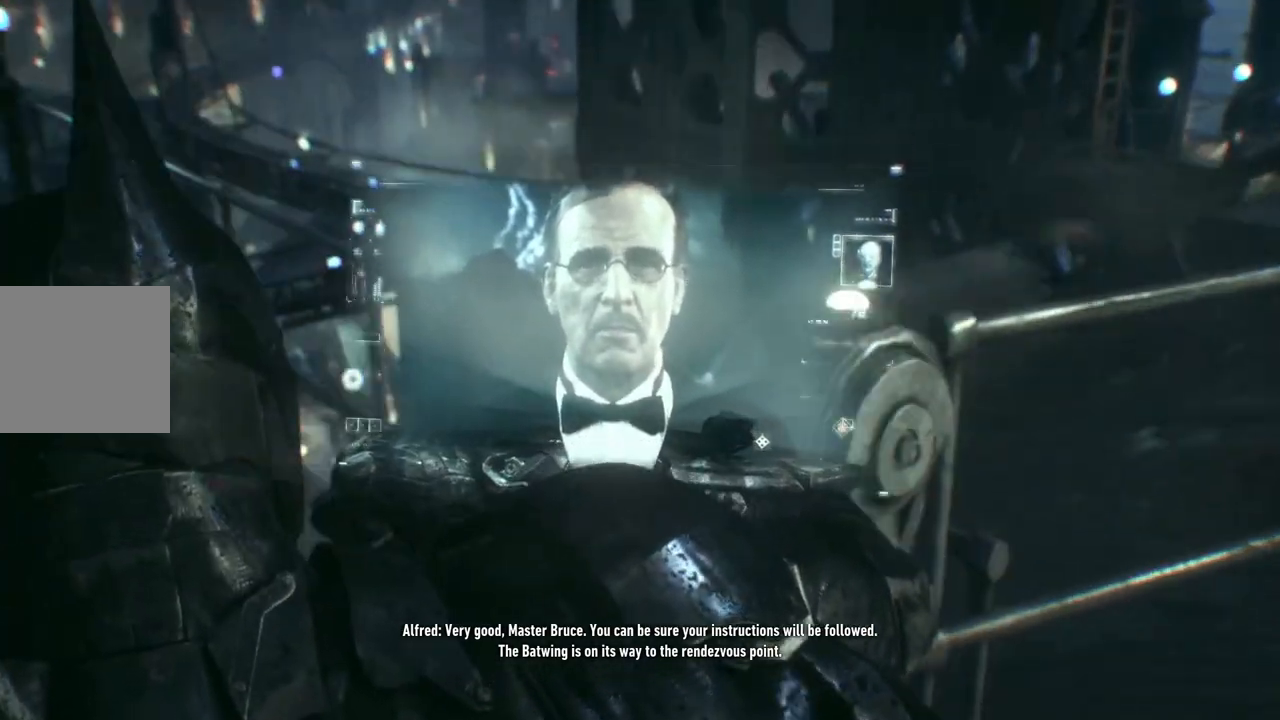
{"buttons": [], "left_stick": "up-left", "right_stick": "center", "events": [[17, "right_stick", "center"]]}
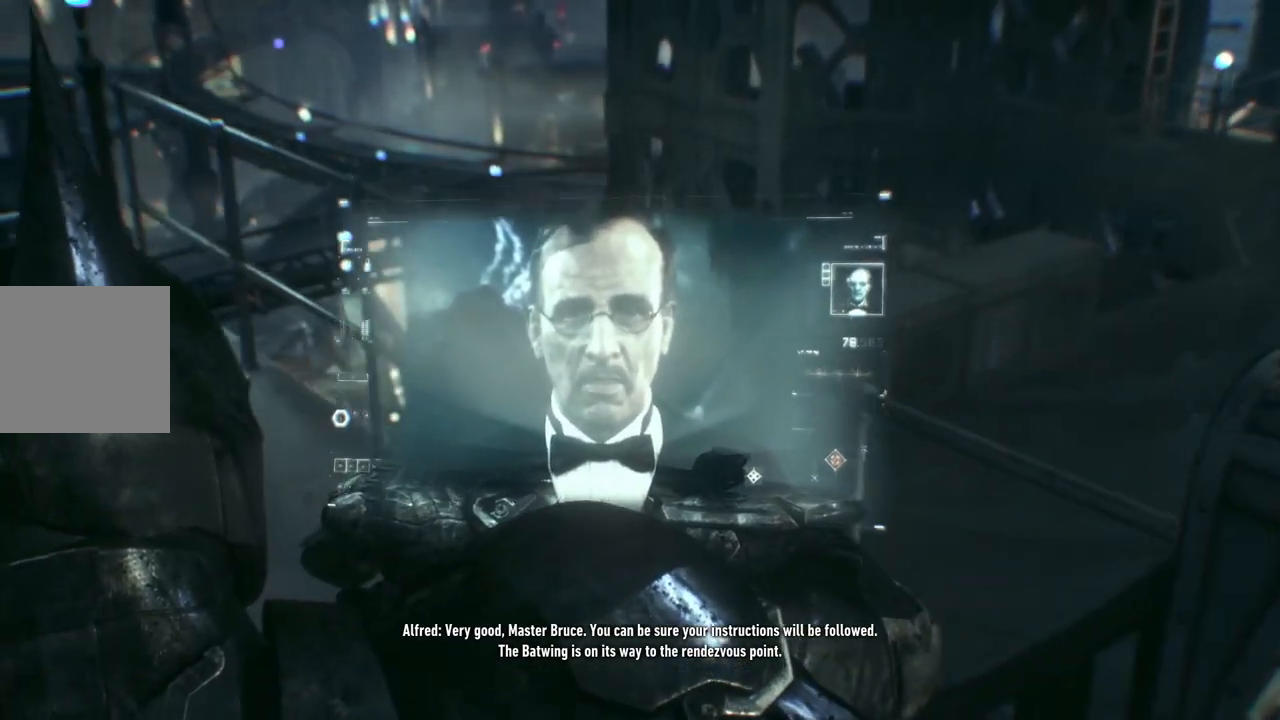
{"buttons": [], "left_stick": "up-left", "right_stick": "center", "events": [[200, "right_stick", "right"], [450, "right_stick", "center"]]}
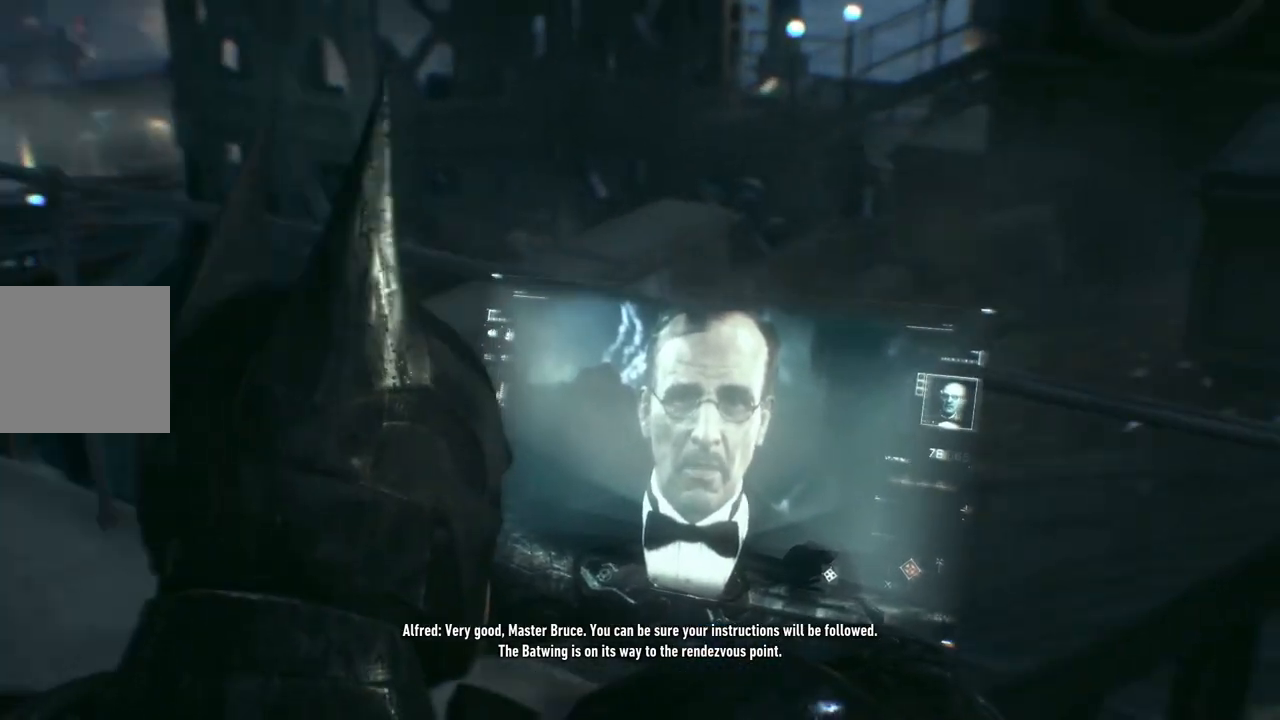
{"buttons": [], "left_stick": "down", "right_stick": "up-right", "events": [[83, "left_stick", "left"], [200, "left_stick", "down-left"], [350, "left_stick", "down"], [383, "right_stick", "up-right"]]}
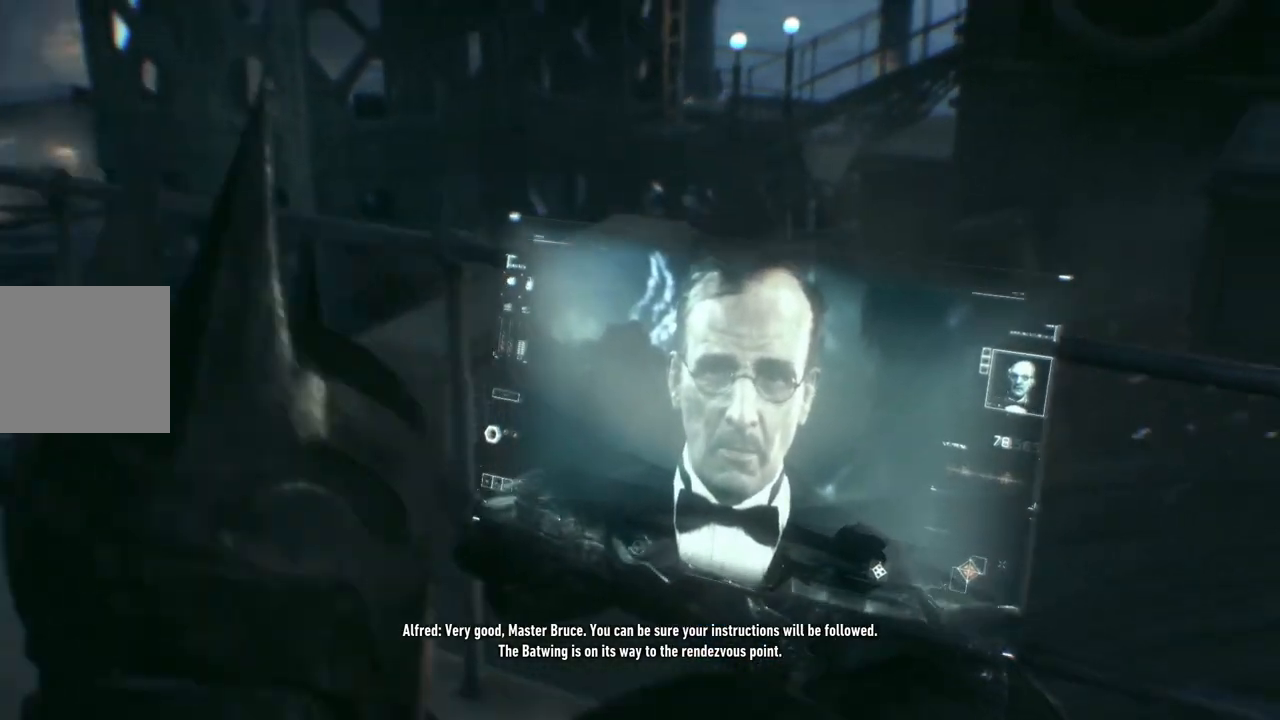
{"buttons": [], "left_stick": "up-right", "right_stick": "center", "events": [[17, "left_stick", "down-right"], [117, "left_stick", "right"], [250, "right_stick", "center"], [483, "left_stick", "up-right"]]}
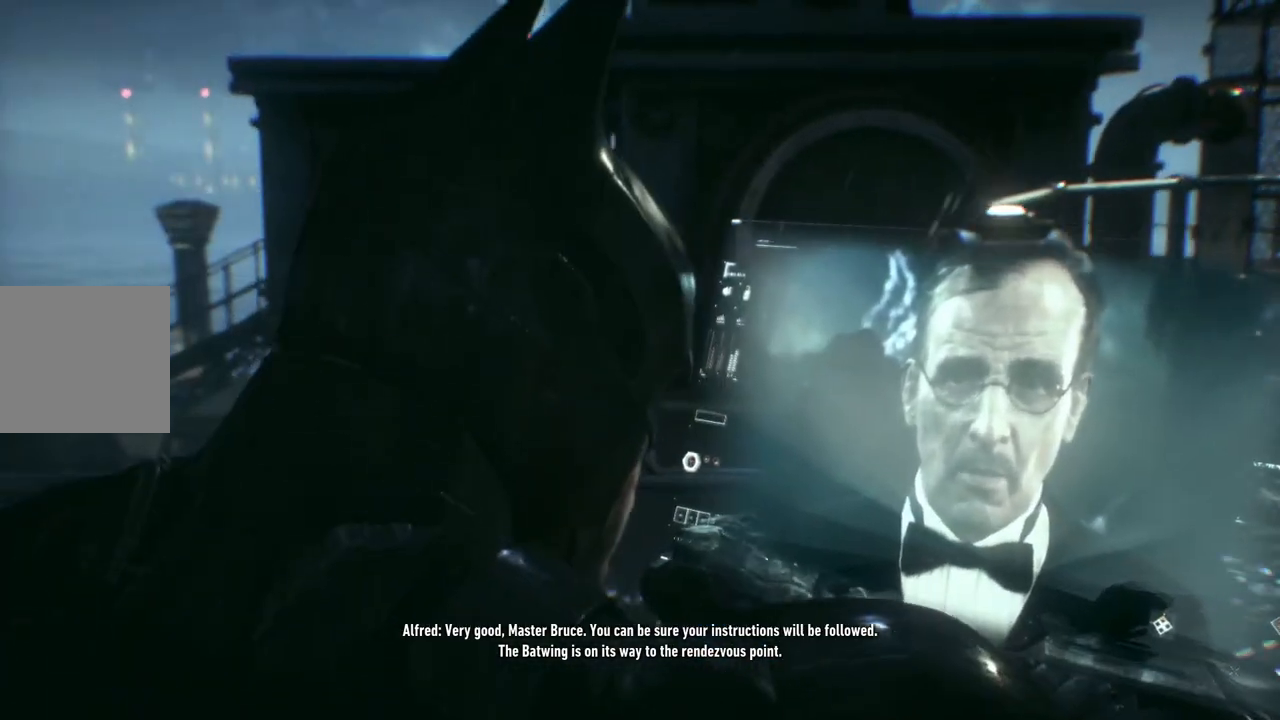
{"buttons": [], "left_stick": "up-right", "right_stick": "right", "events": [[317, "right_stick", "right"]]}
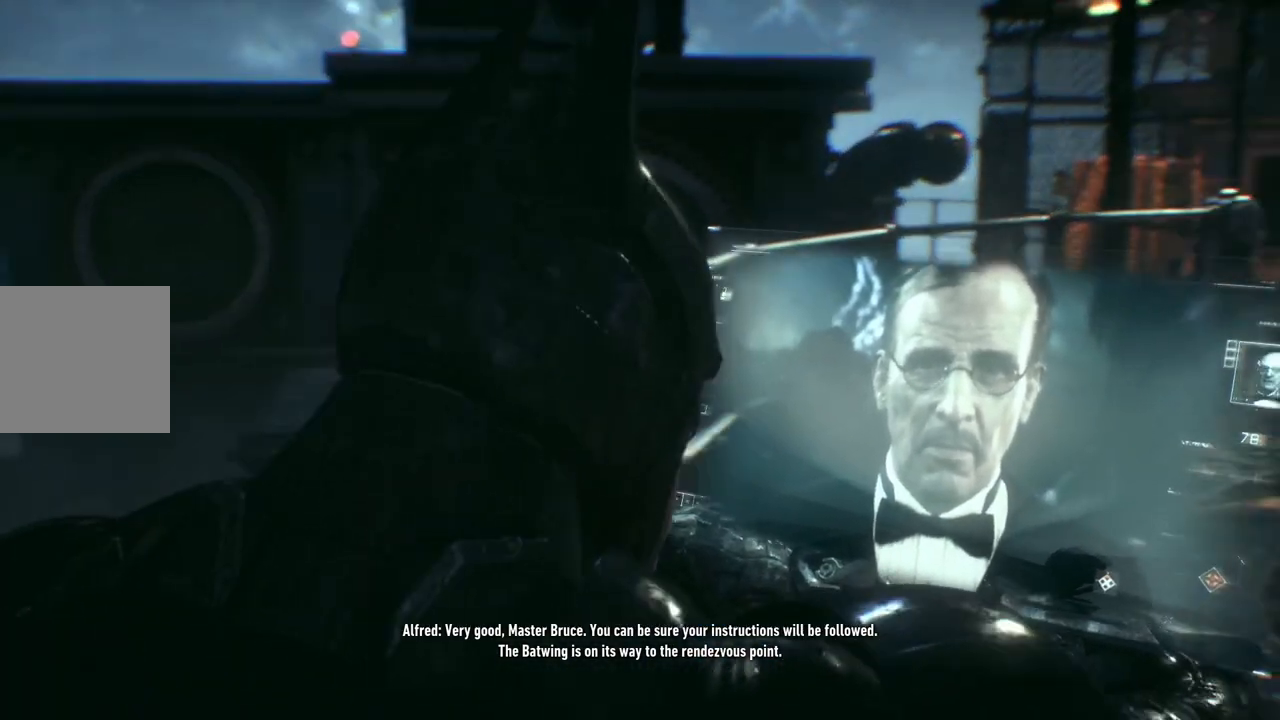
{"buttons": [], "left_stick": "up-right", "right_stick": "center", "events": [[150, "right_stick", "center"]]}
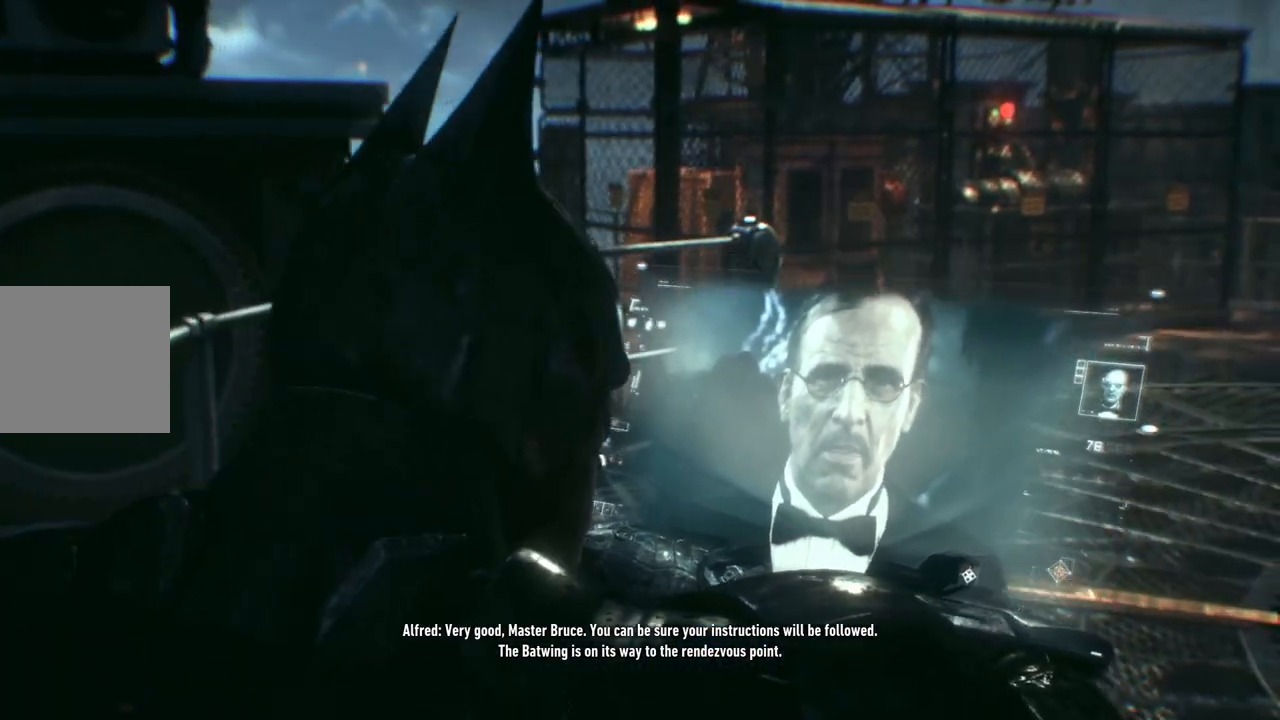
{"buttons": [], "left_stick": "up-right", "right_stick": "center", "events": []}
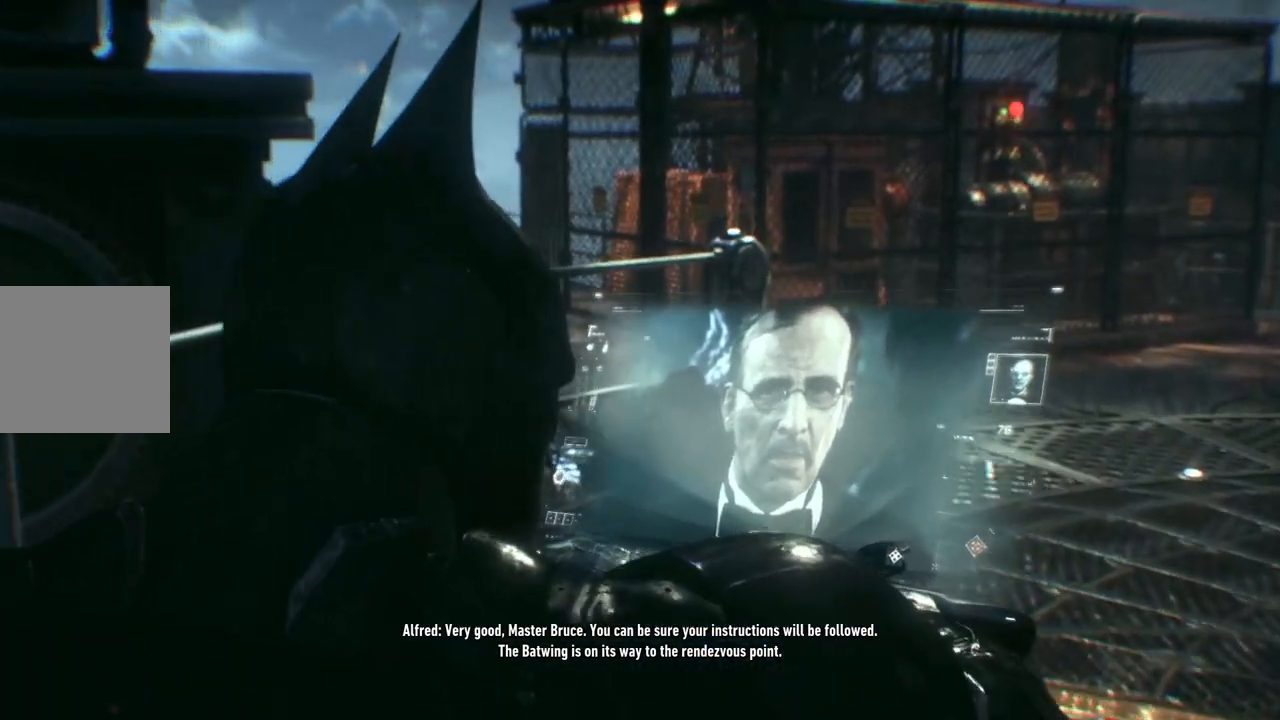
{"buttons": [], "left_stick": "up-right", "right_stick": "center", "events": []}
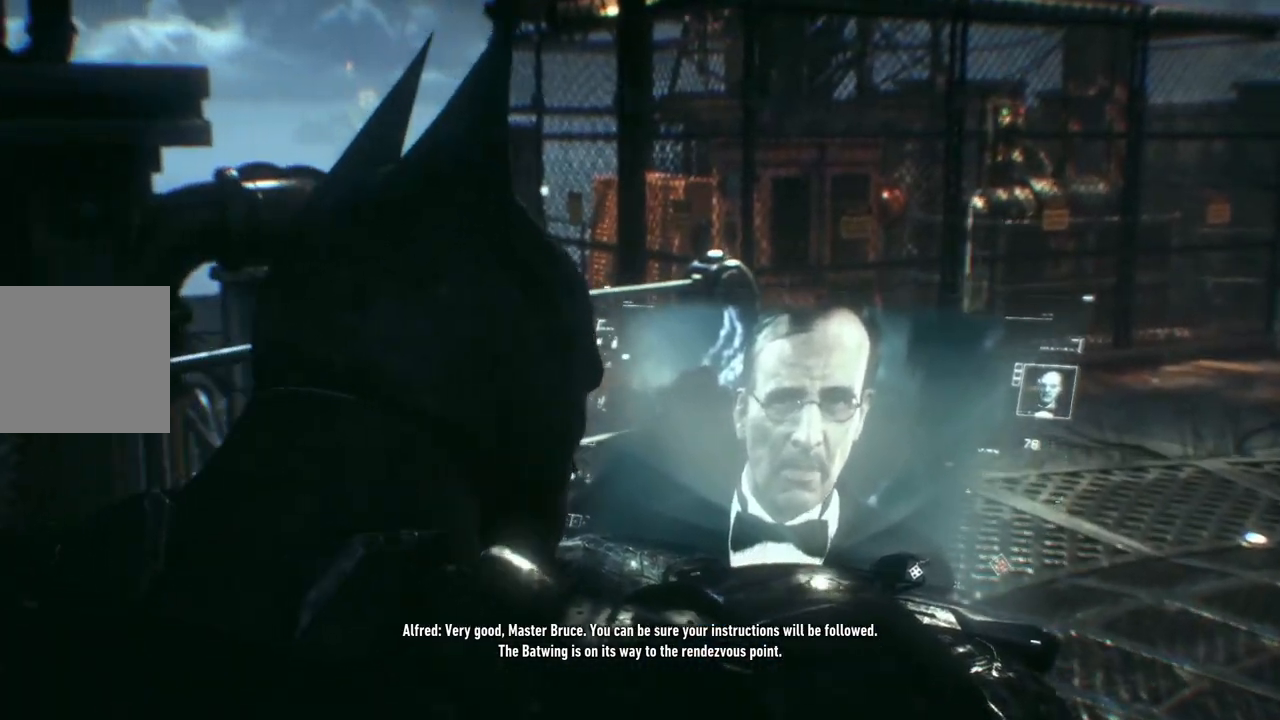
{"buttons": [], "left_stick": "up-right", "right_stick": "center", "events": []}
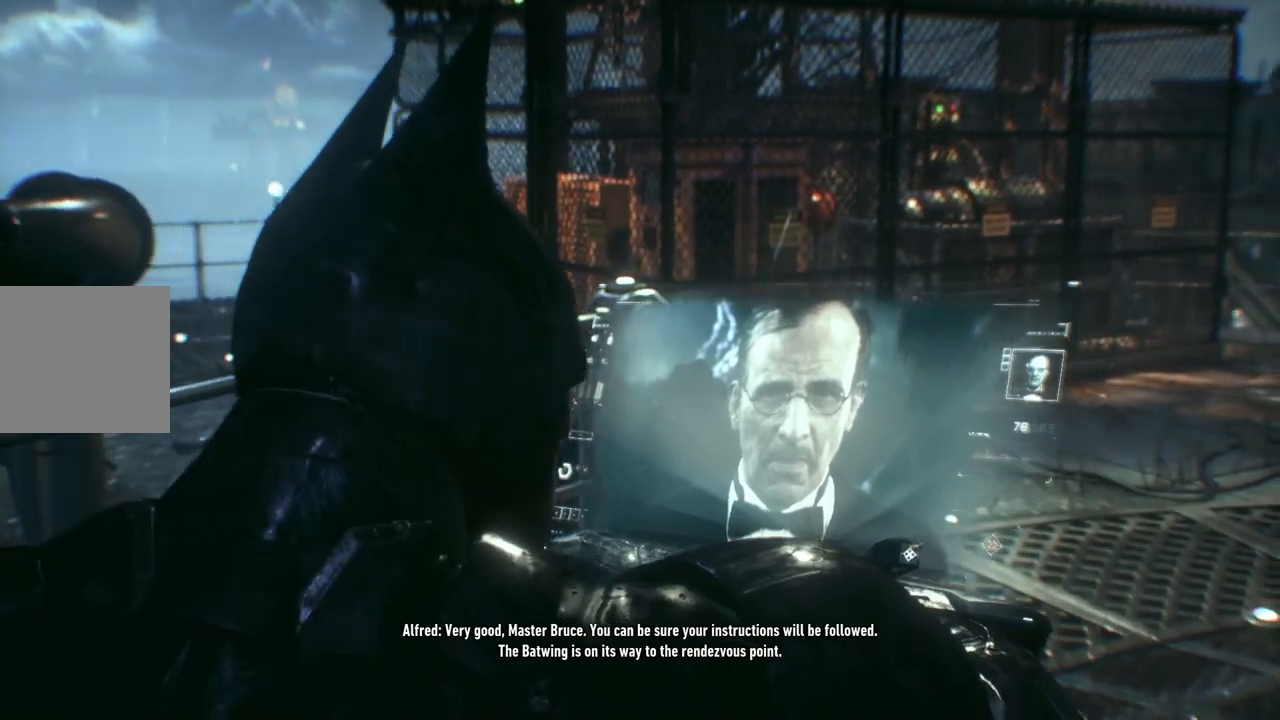
{"buttons": [], "left_stick": "up-right", "right_stick": "left", "events": [[217, "right_stick", "left"]]}
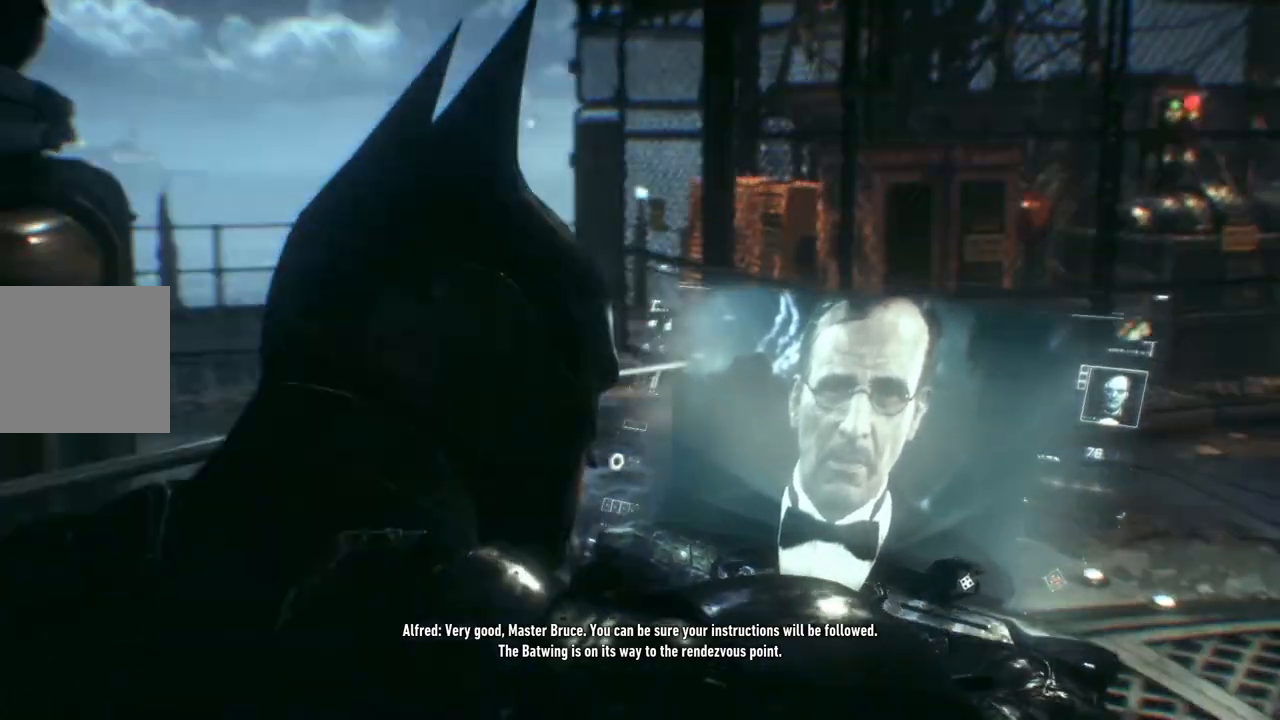
{"buttons": [], "left_stick": "up-right", "right_stick": "center", "events": [[83, "right_stick", "down-left"], [233, "right_stick", "center"]]}
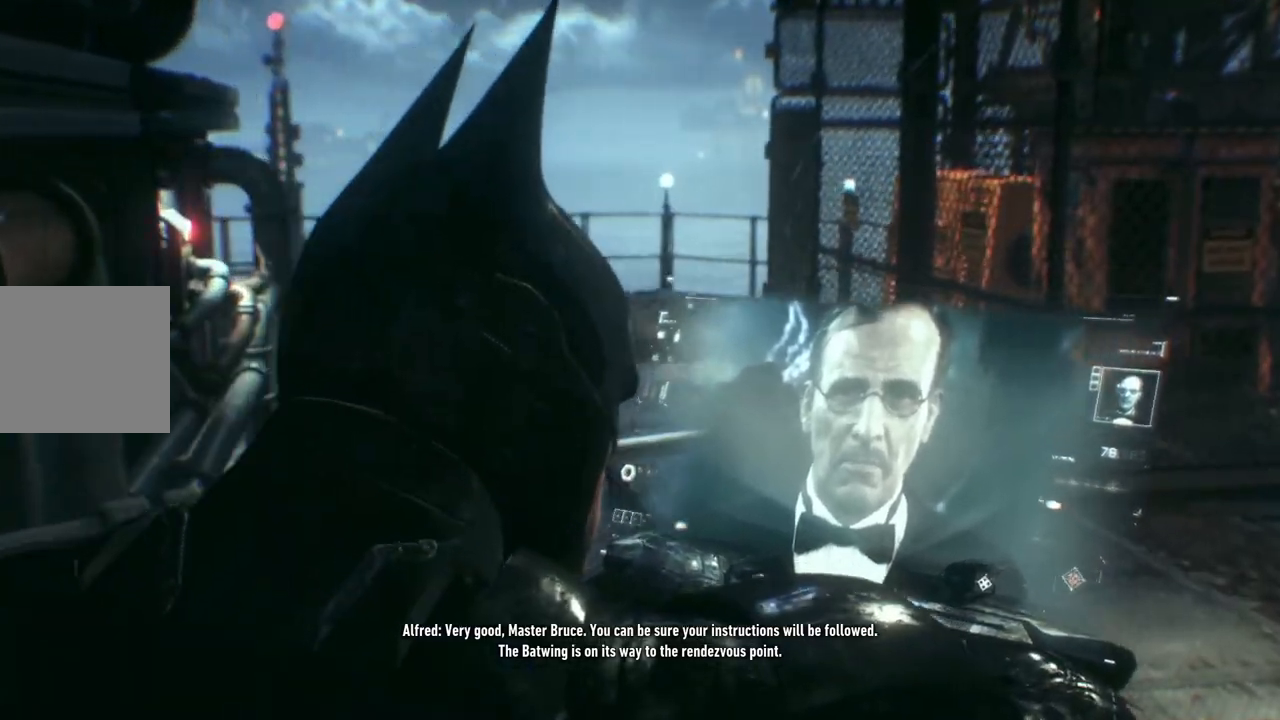
{"buttons": [], "left_stick": "up-right", "right_stick": "center", "events": []}
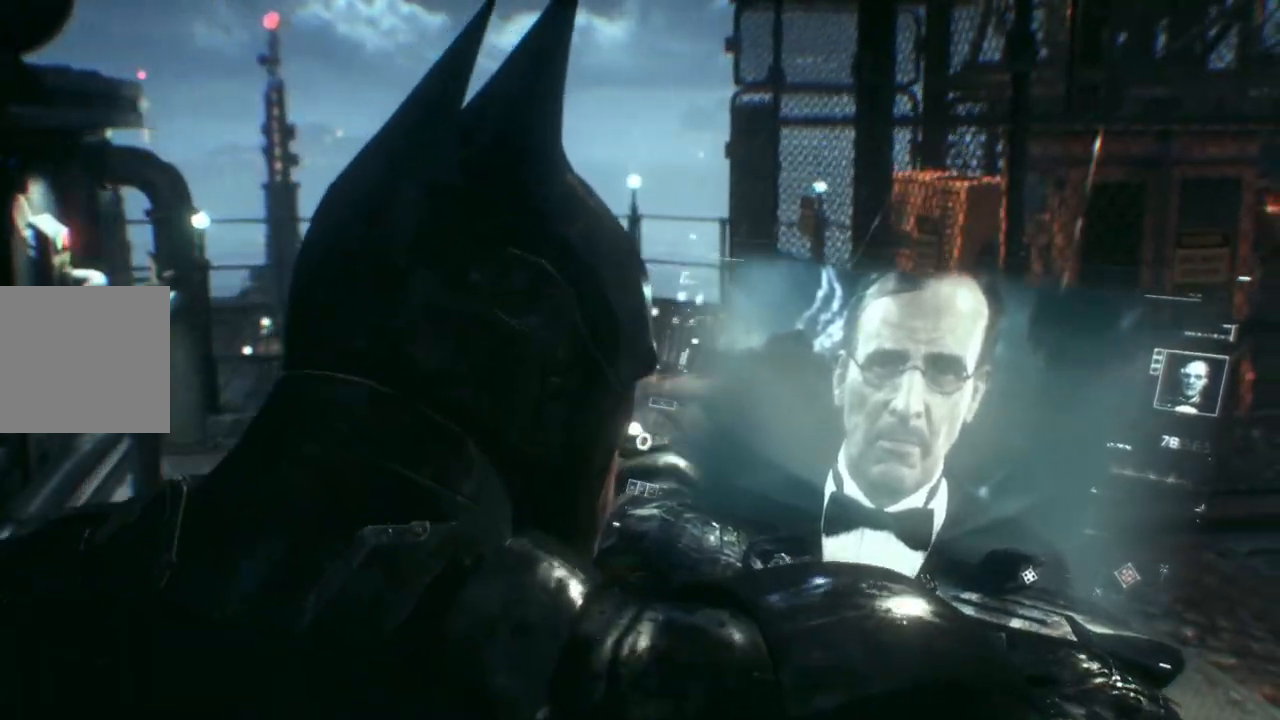
{"buttons": [], "left_stick": "up-right", "right_stick": "center", "events": []}